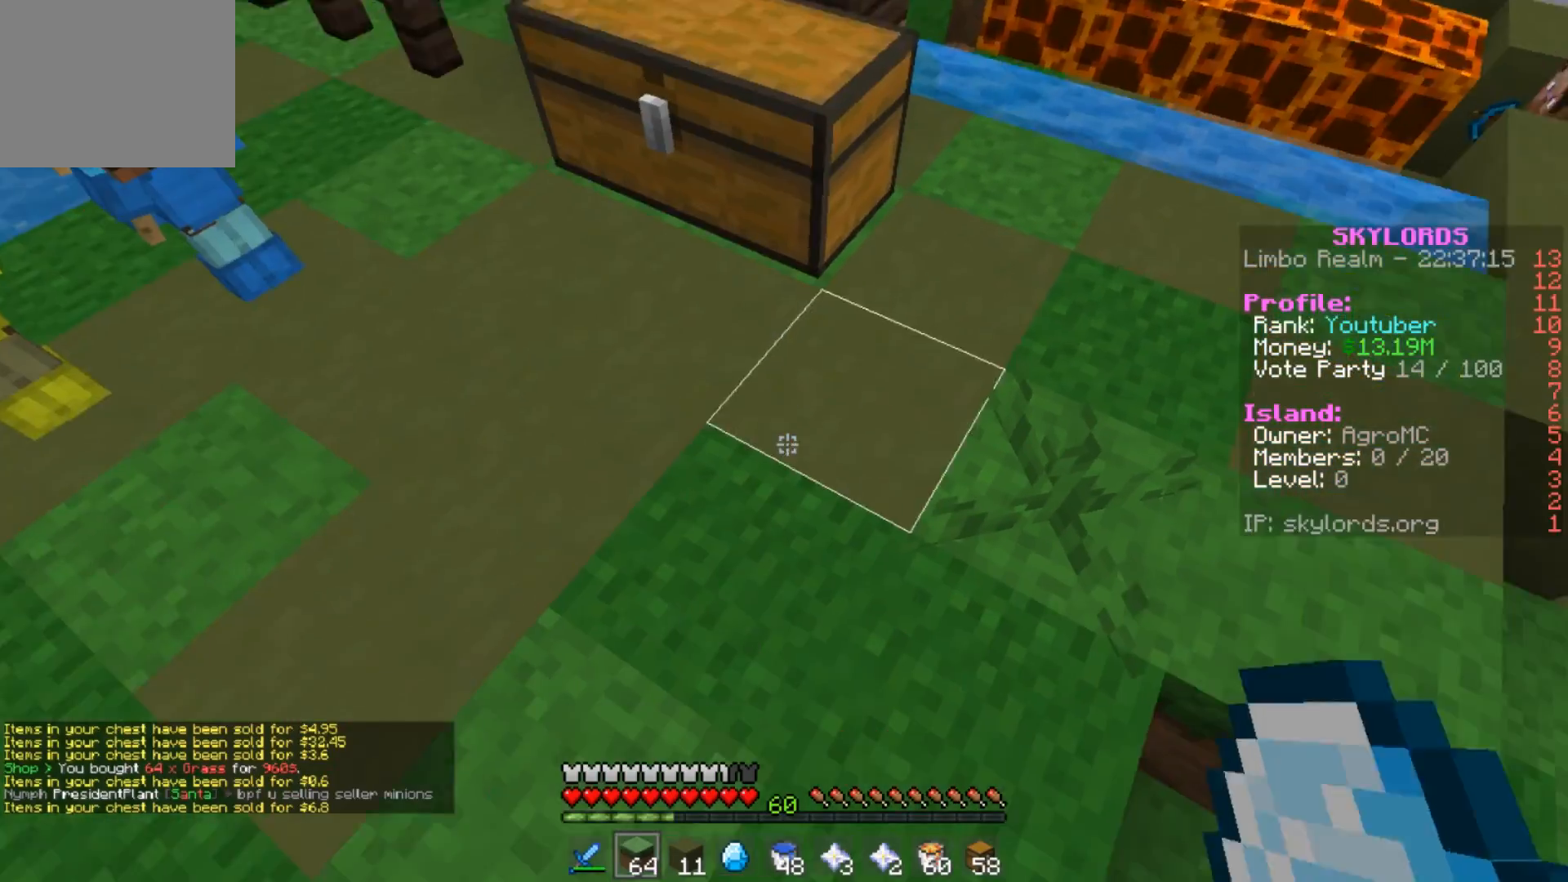
Gameplay with keyboard; each line is a JSON object with the keys held at the frame after it. "events" lists presses ("down") and releases ("up") of "a", "d", "s" and "w" between this image and that frame as [ms after this image, input, new state], when the widget could be followed in between. No other keys are recorded. Mouse input is not recorded.
{"keys": [], "events": [[350, "s", "down"], [484, "s", "up"]]}
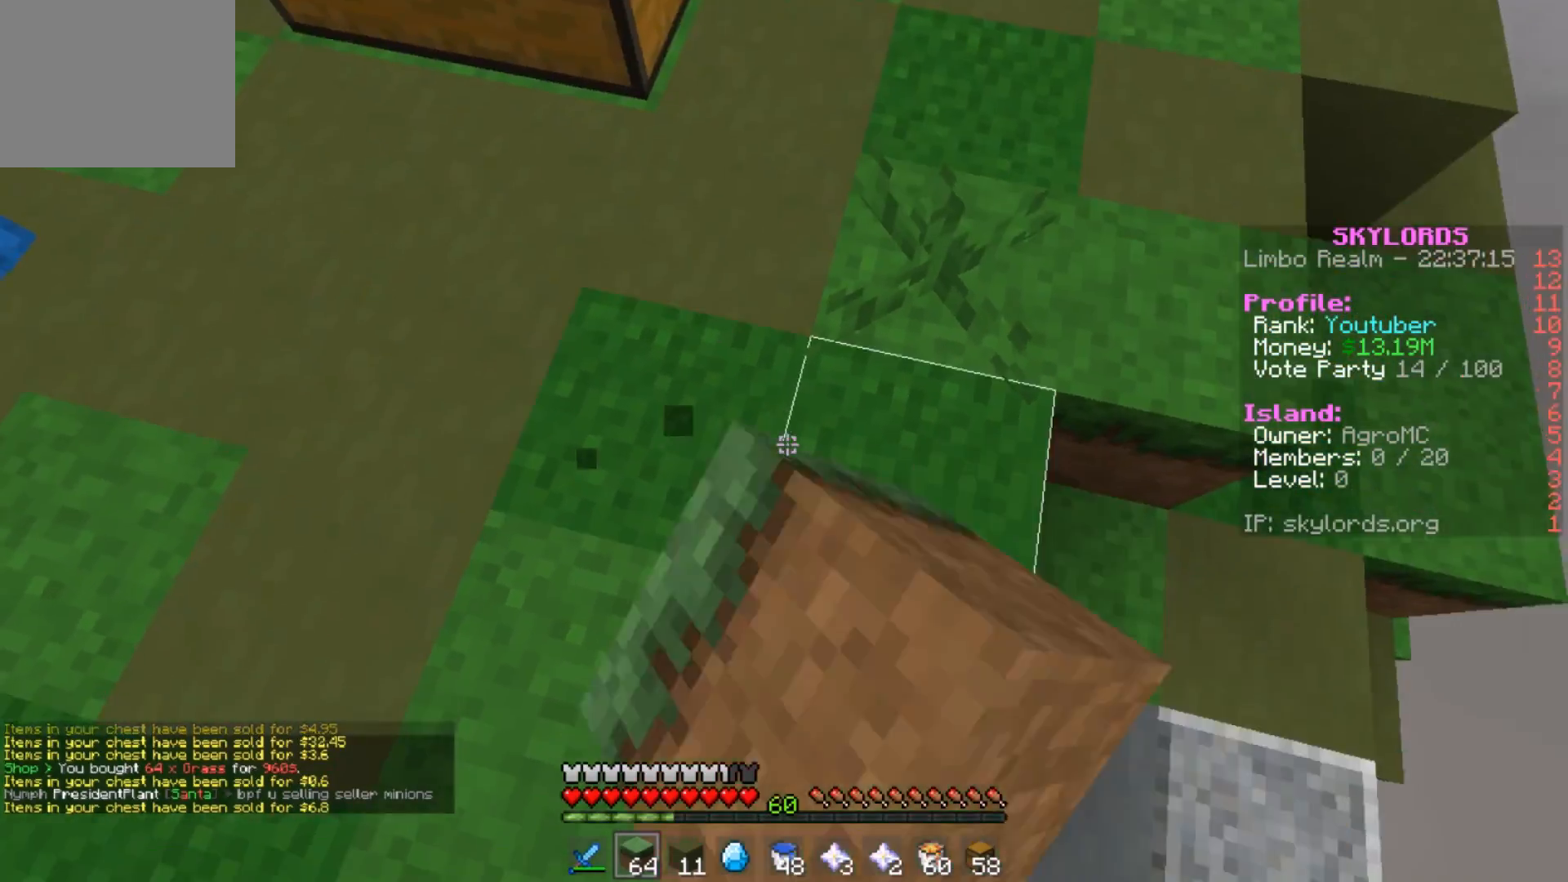
{"keys": ["w"], "events": [[384, "w", "down"]]}
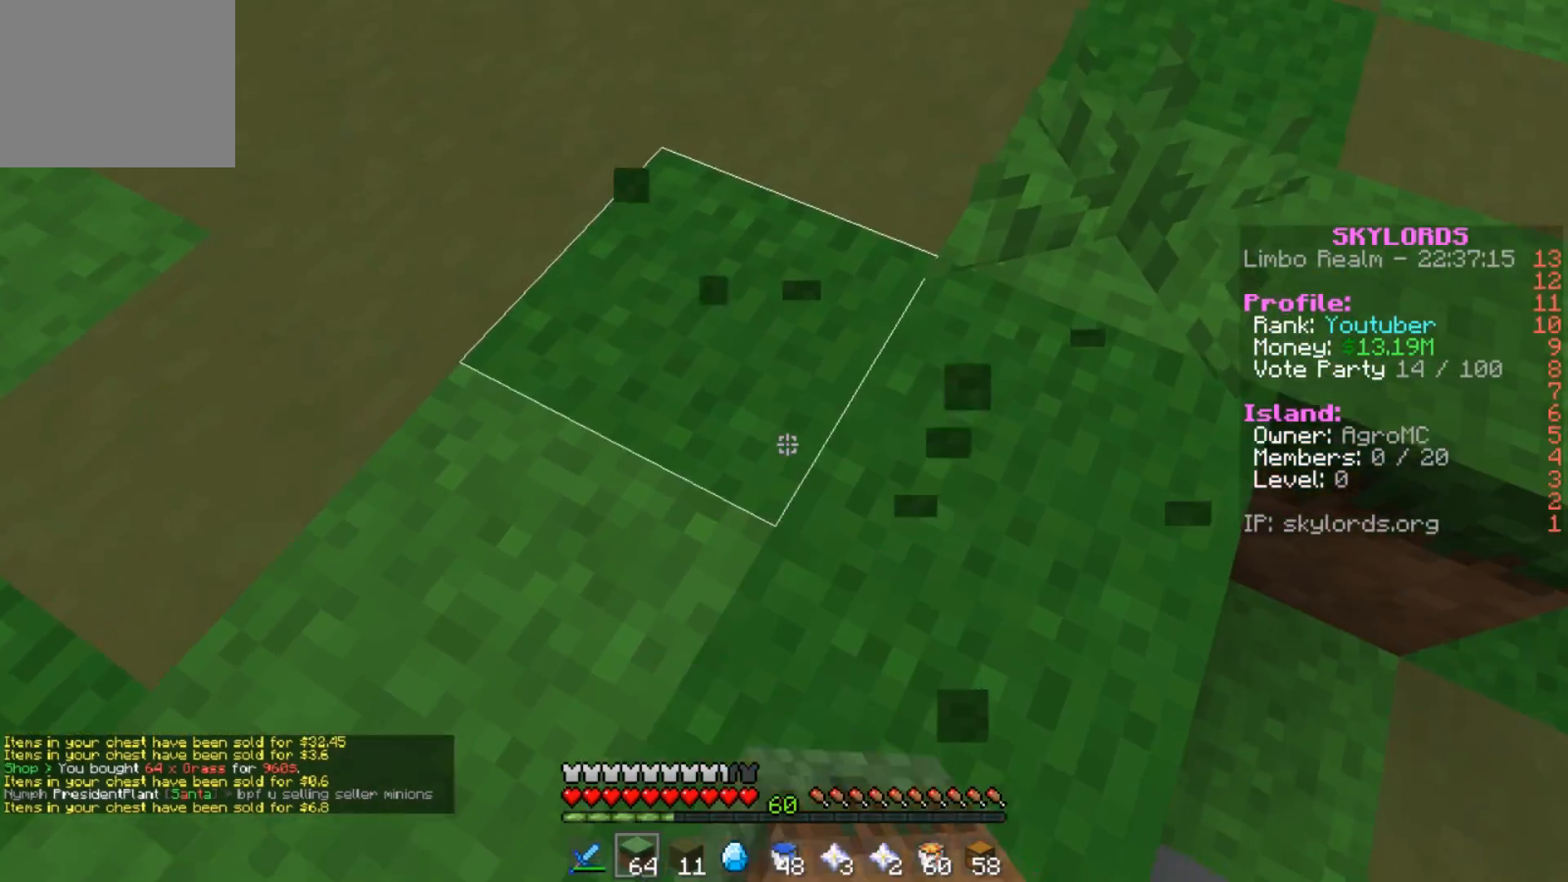
{"keys": ["w"], "events": [[450, "w", "up"], [484, "w", "down"]]}
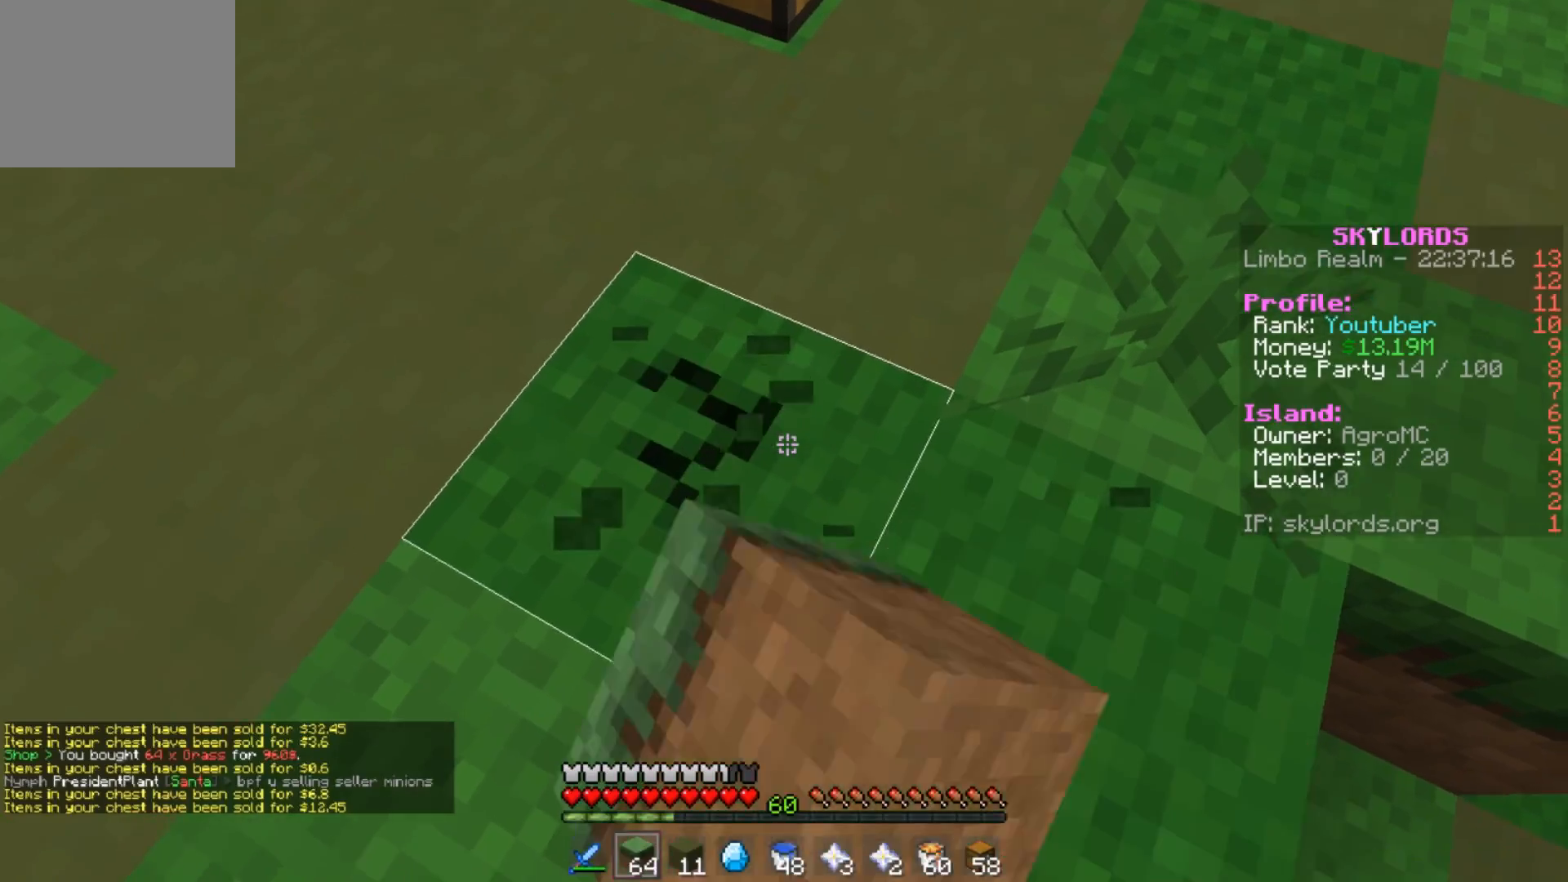
{"keys": [], "events": [[117, "a", "down"], [484, "a", "up"], [484, "w", "up"]]}
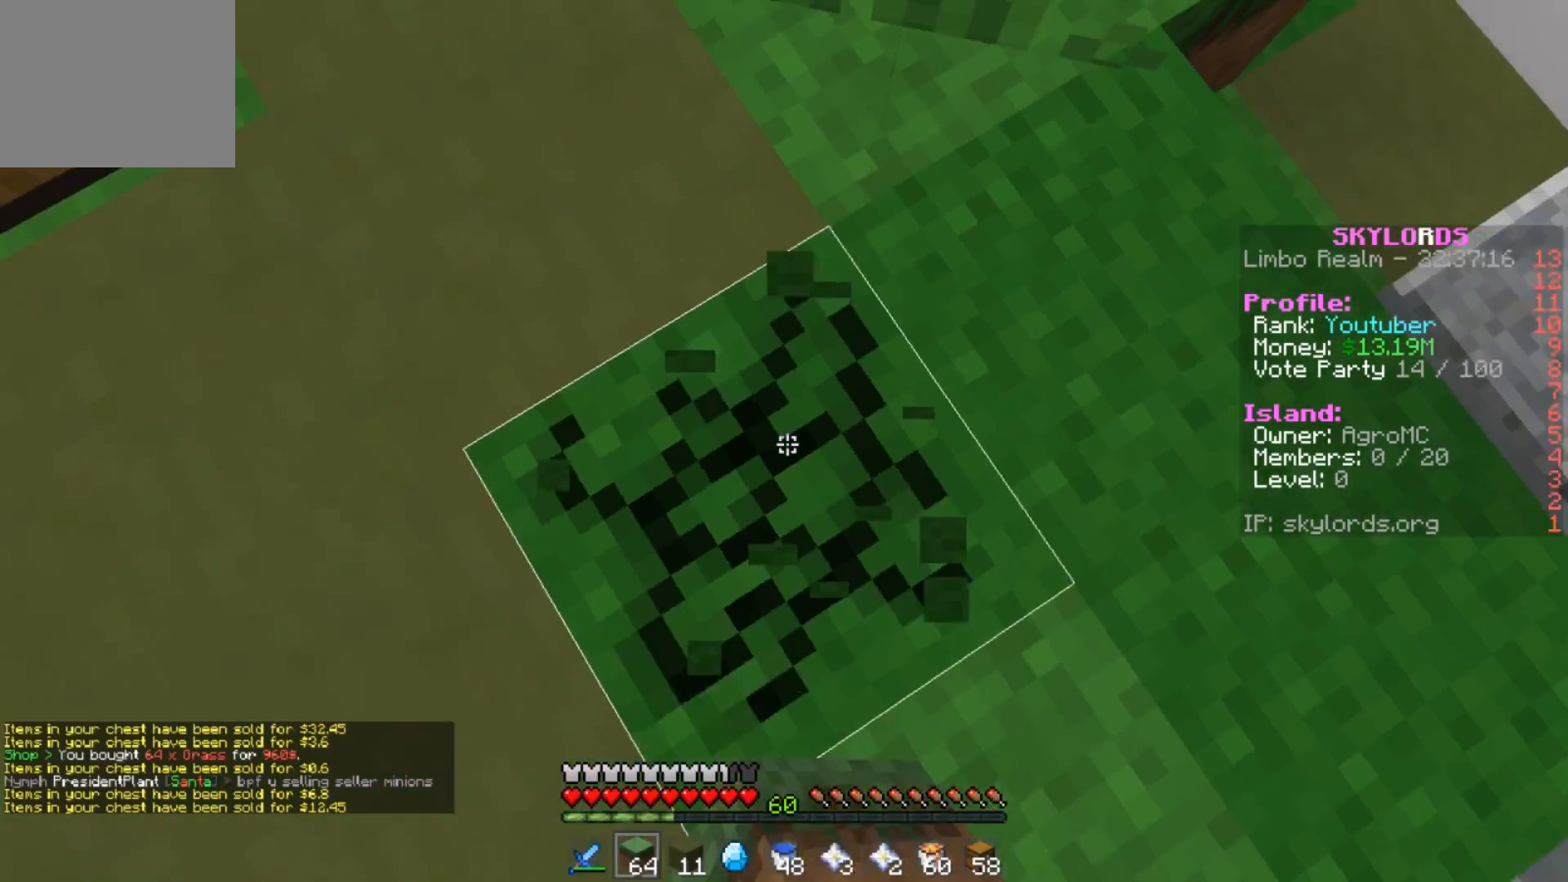
{"keys": ["a", "w"], "events": [[384, "w", "down"], [417, "a", "down"]]}
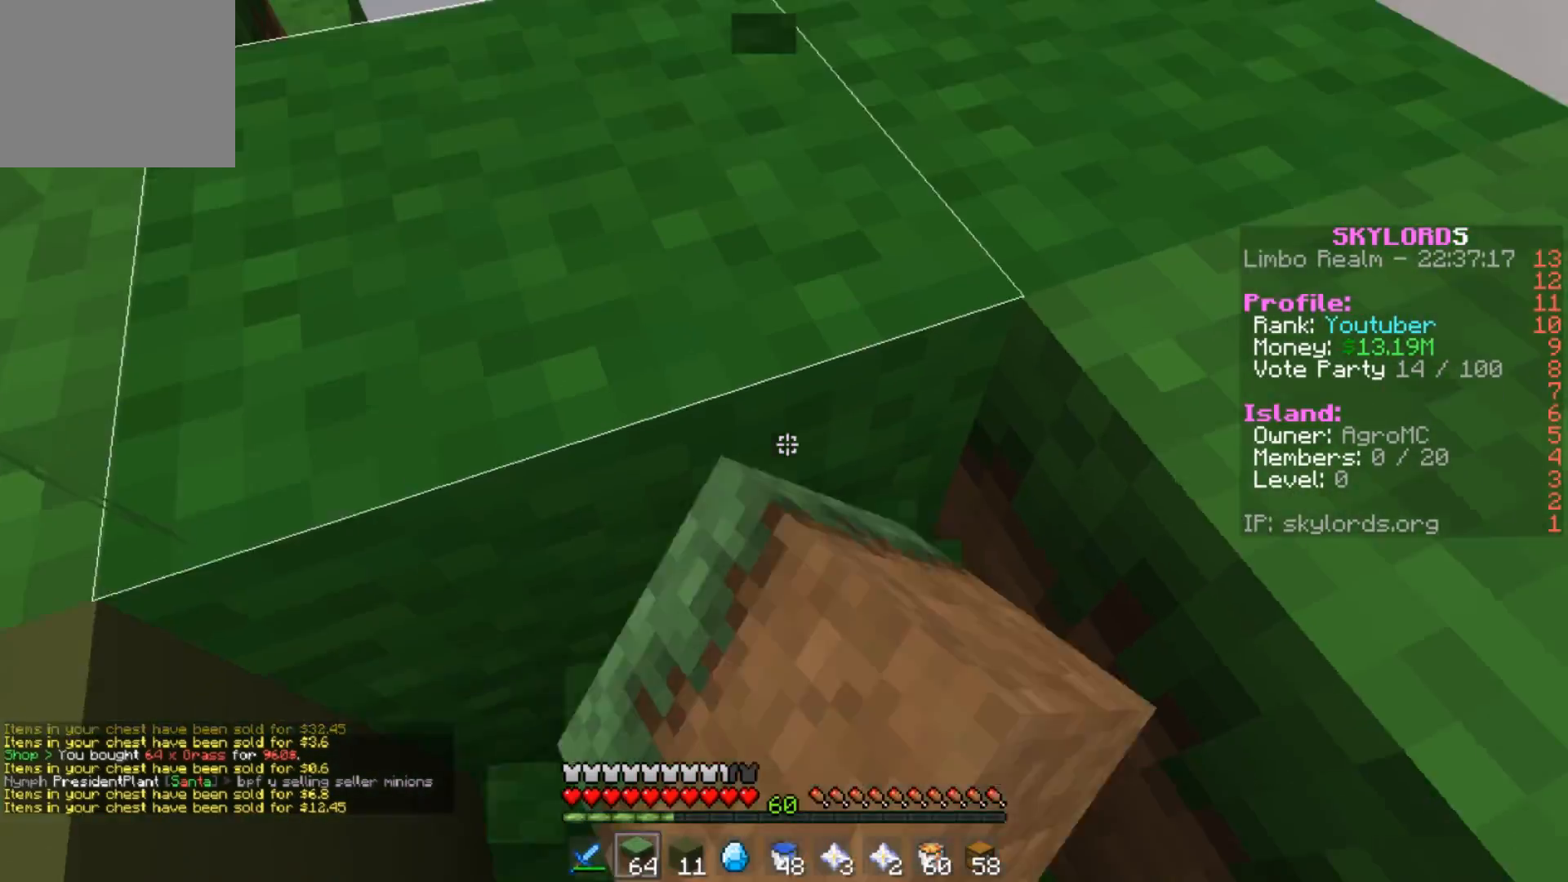
{"keys": ["a", "w"], "events": [[17, "a", "up"], [84, "w", "up"], [217, "w", "down"], [284, "a", "down"]]}
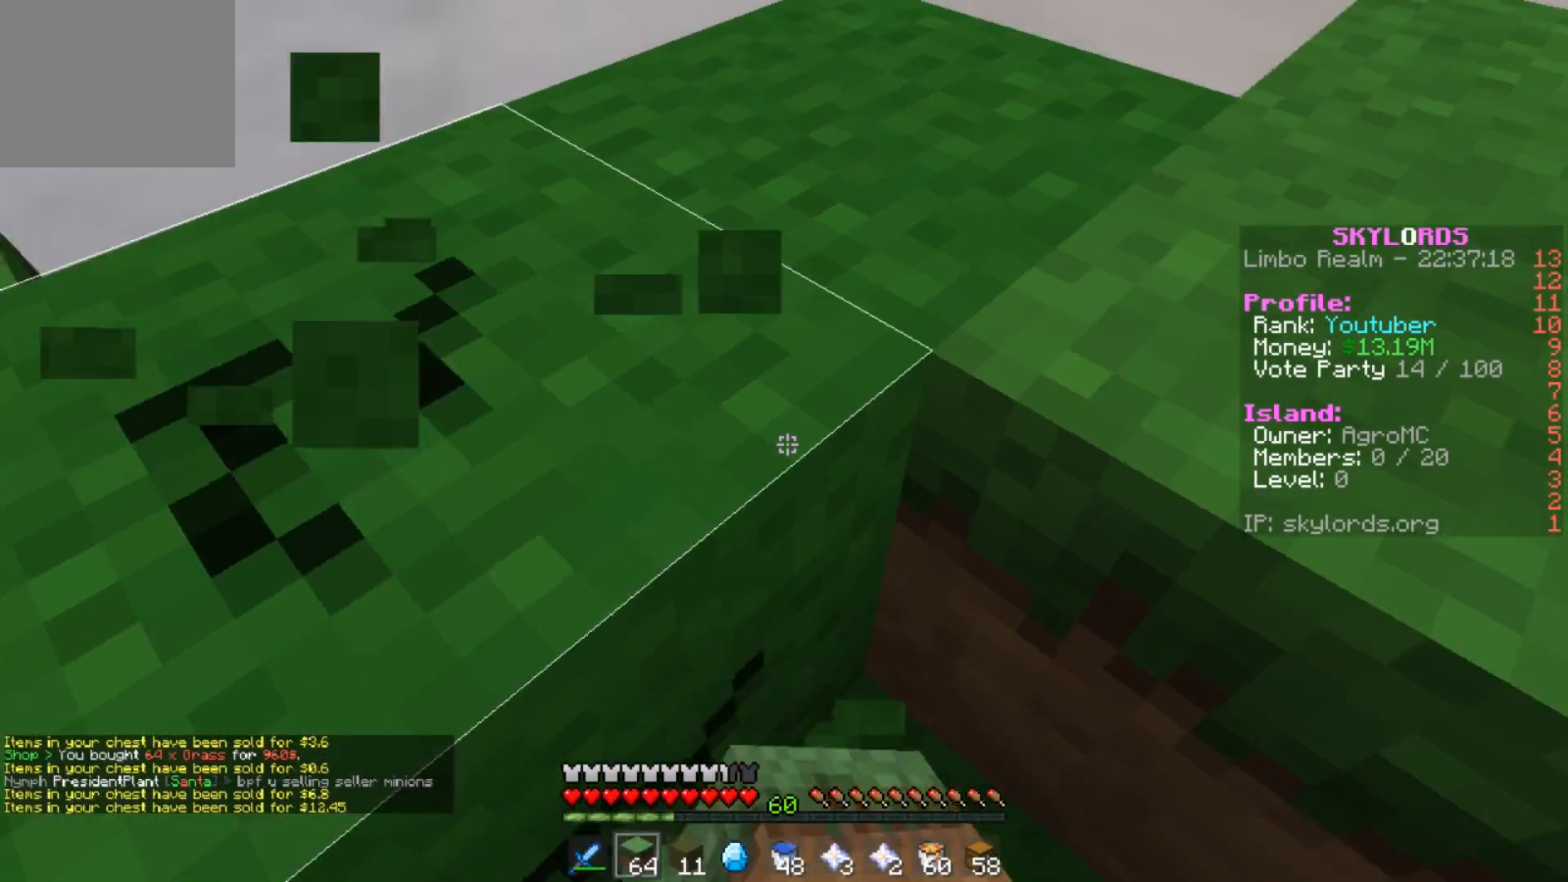
{"keys": ["a", "w"], "events": []}
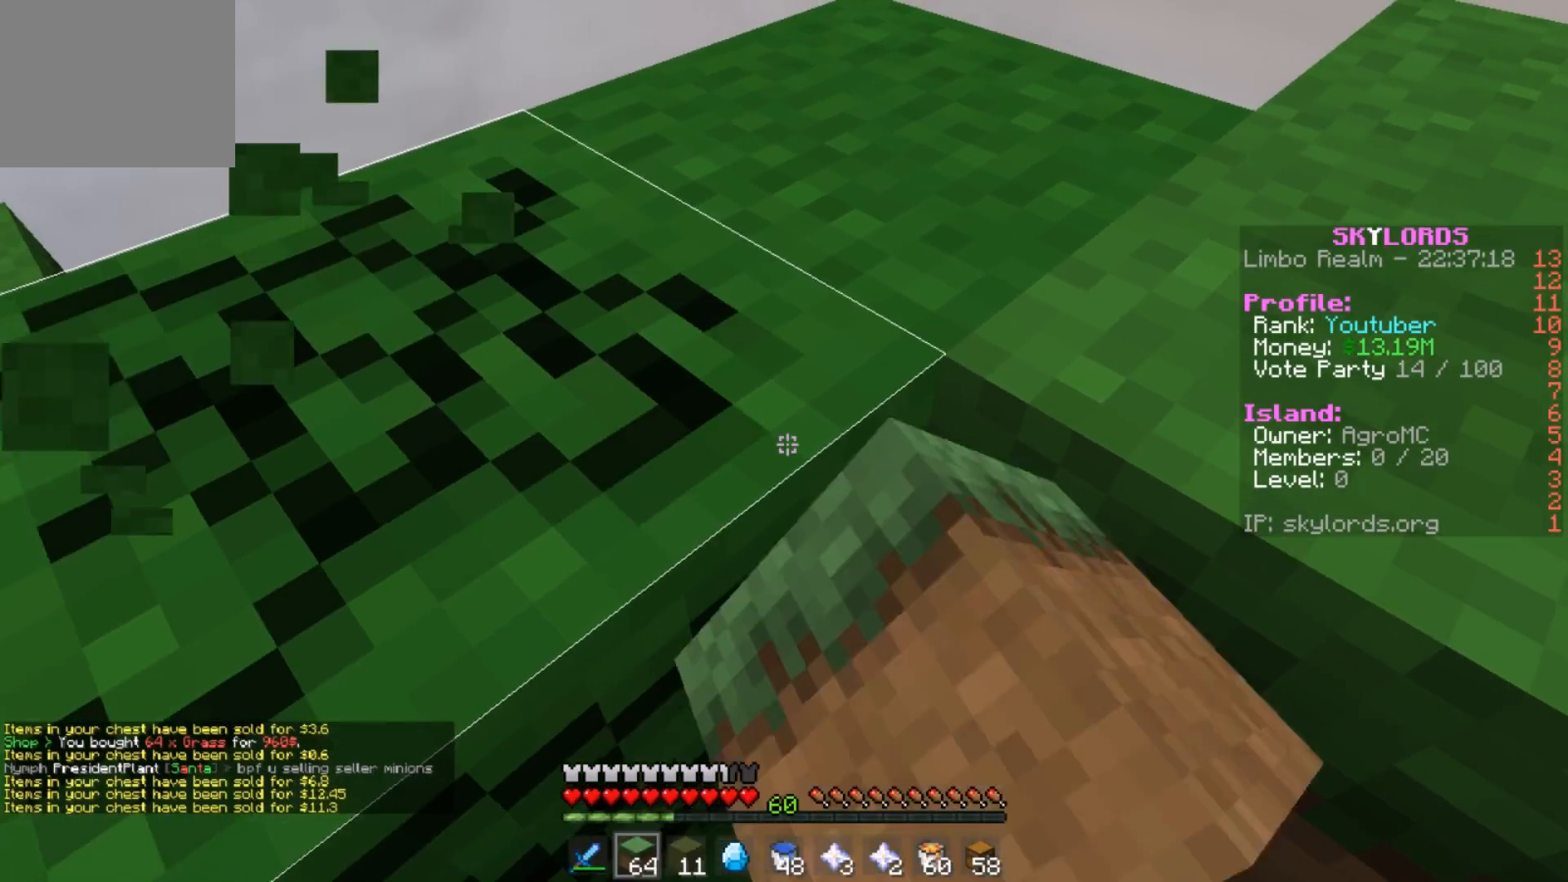
{"keys": ["a", "w"], "events": []}
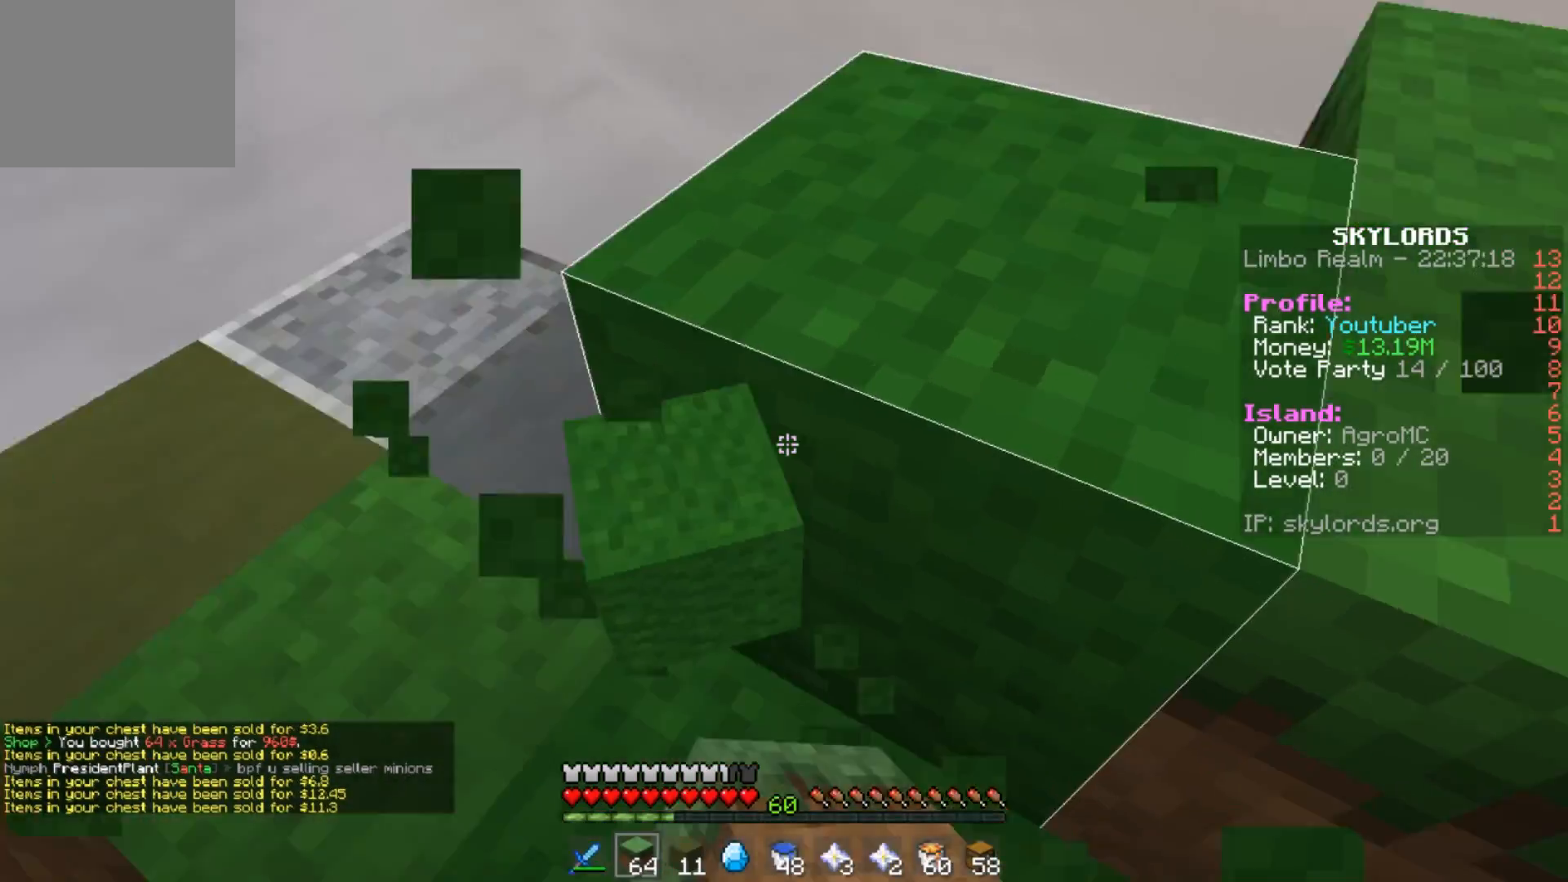
{"keys": ["w"], "events": [[17, "a", "up"], [183, "a", "down"], [484, "a", "up"]]}
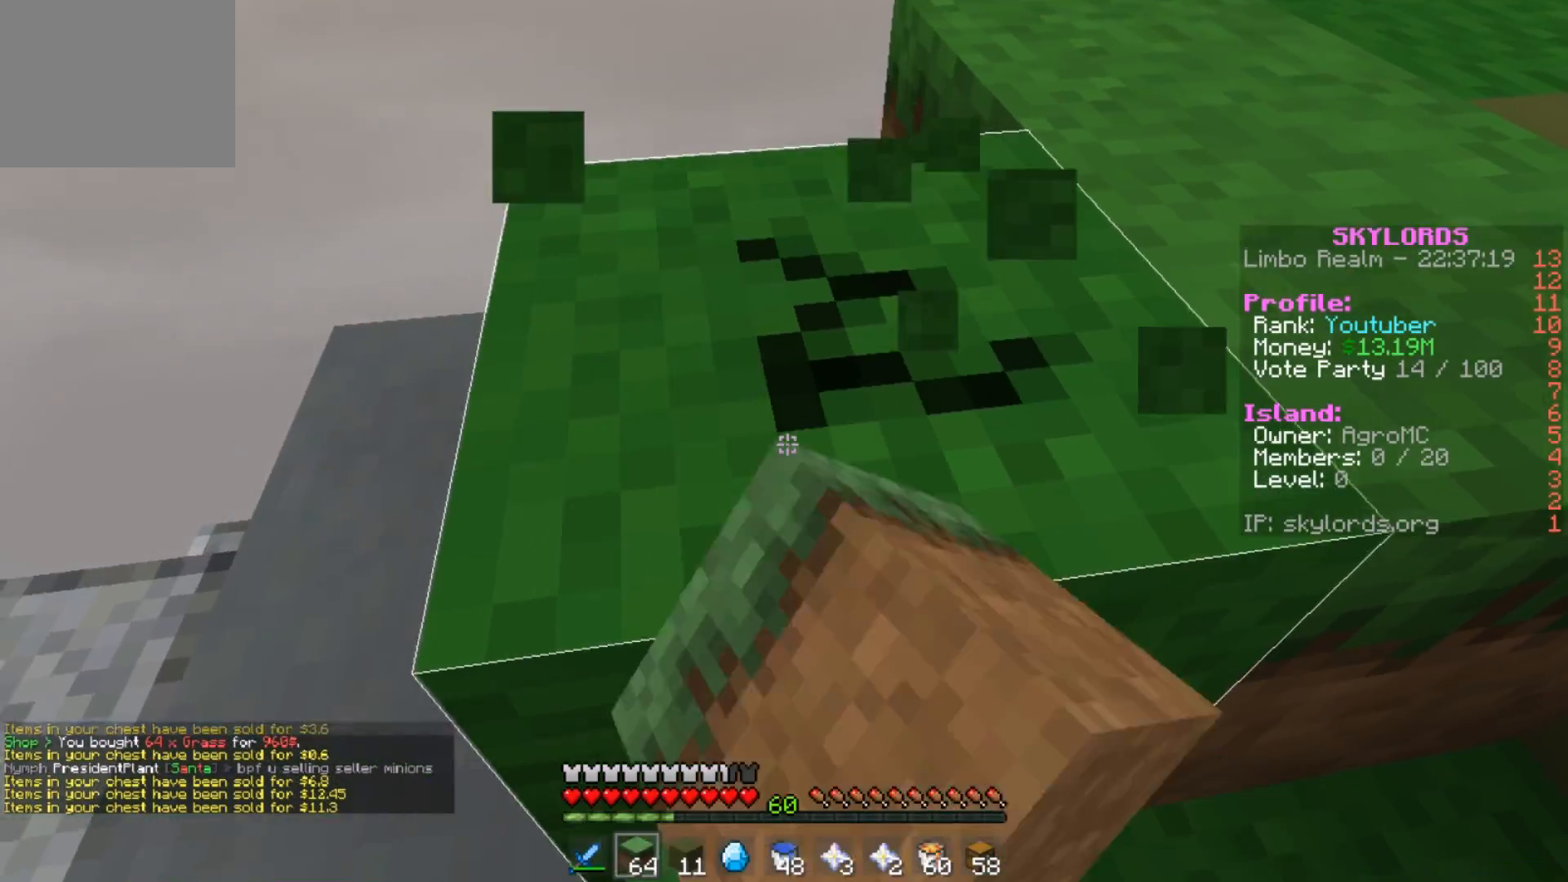
{"keys": ["a", "w"], "events": [[351, "a", "down"]]}
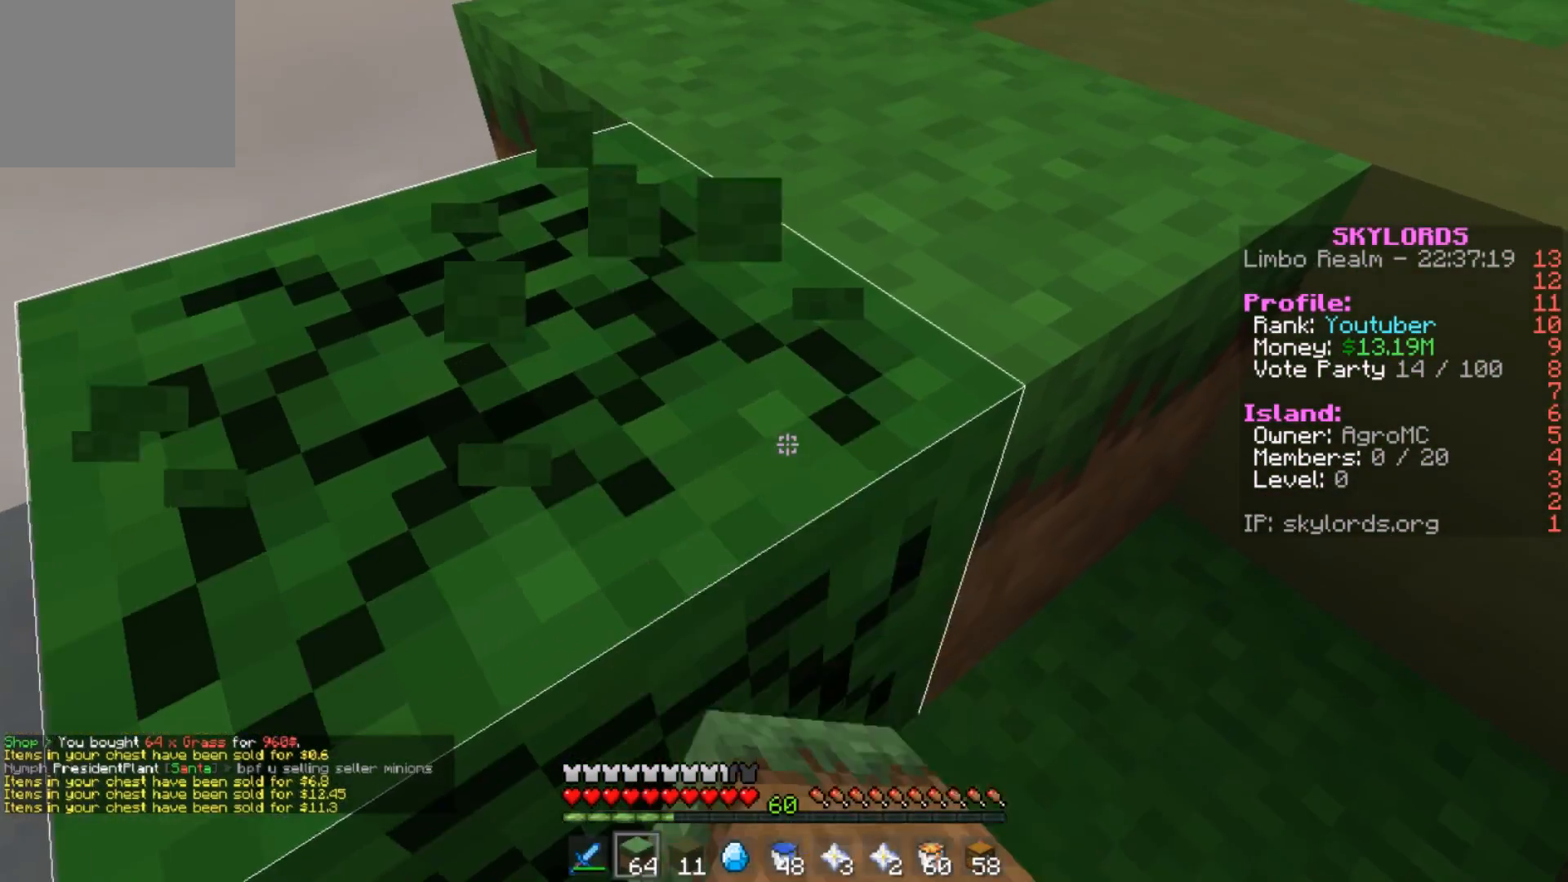
{"keys": ["a", "s"], "events": [[34, "a", "up"], [134, "w", "up"], [234, "a", "down"], [401, "s", "down"]]}
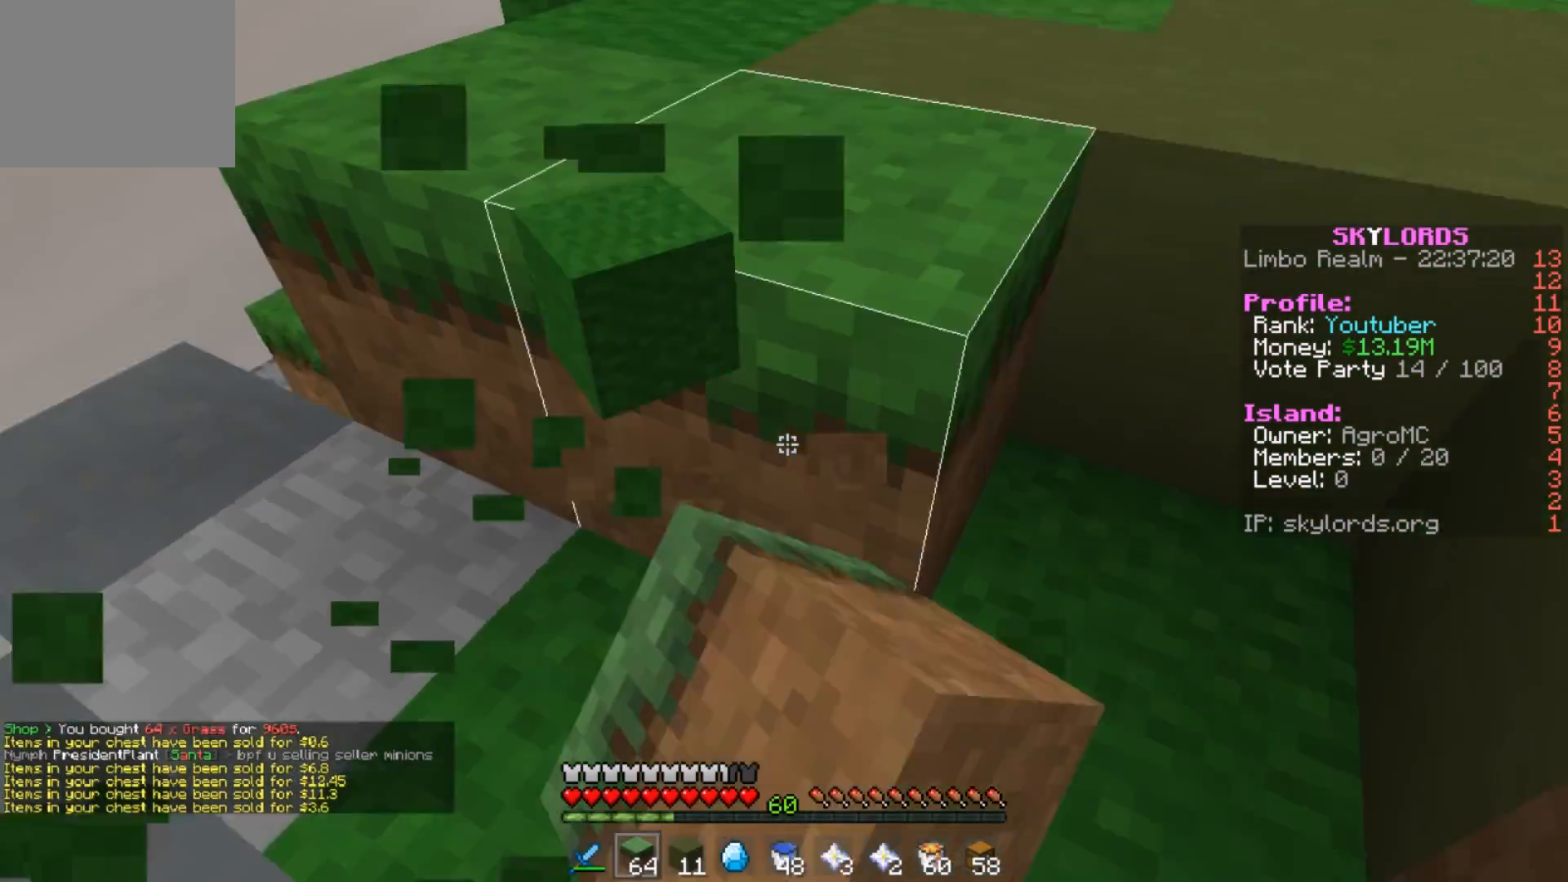
{"keys": ["a", "s"], "events": [[33, "a", "up"], [333, "a", "down"]]}
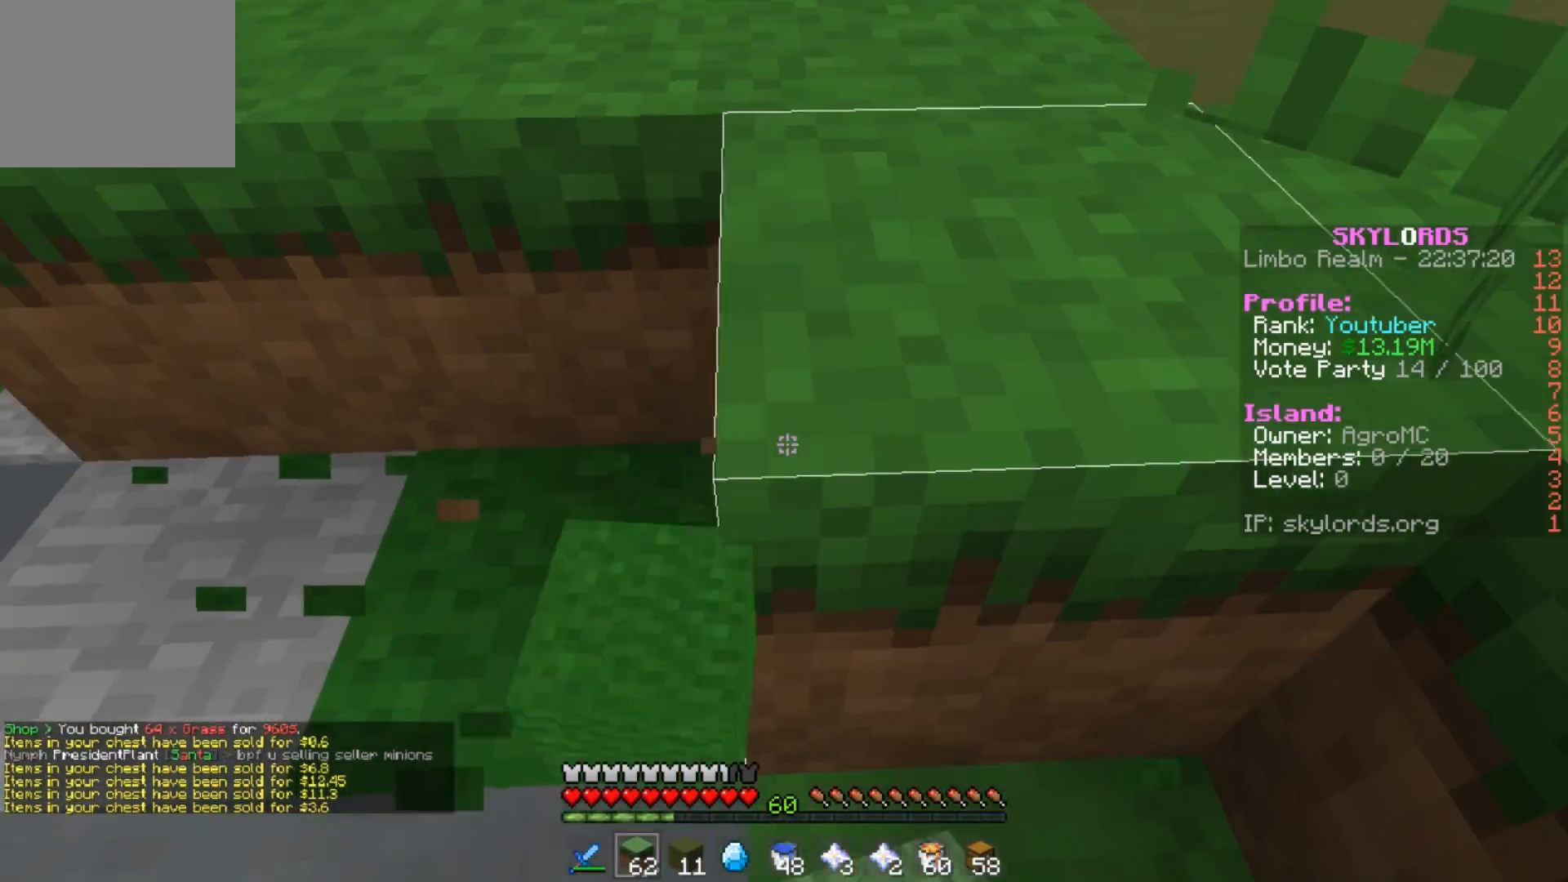
{"keys": ["d"], "events": [[167, "s", "up"], [334, "s", "down"], [451, "a", "up"], [467, "d", "down"], [501, "s", "up"]]}
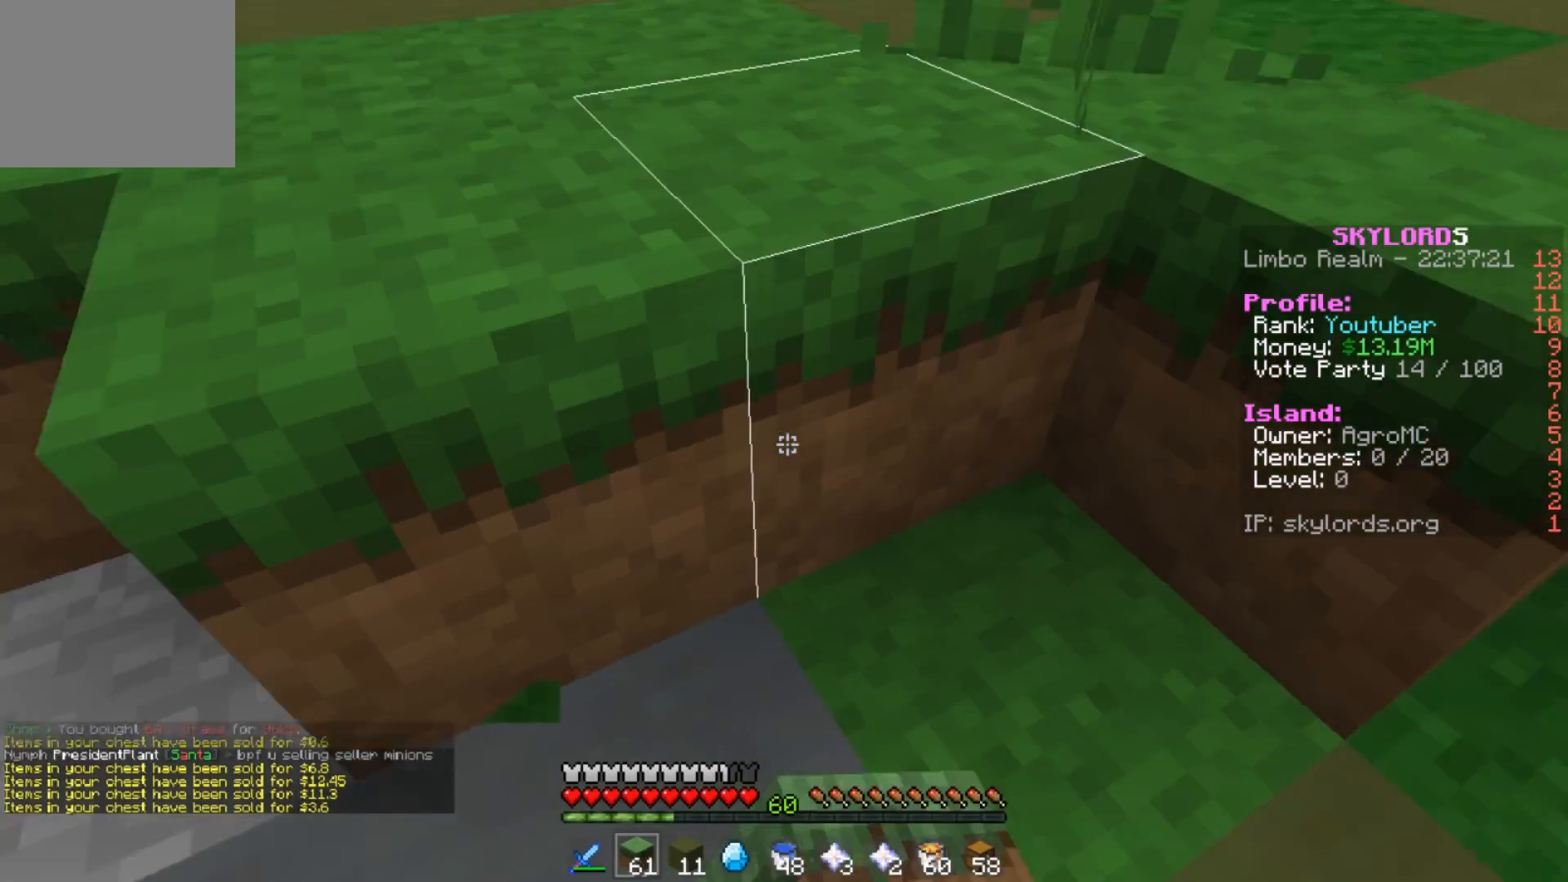
{"keys": ["a", "s"], "events": [[133, "a", "down"], [133, "d", "up"], [500, "s", "down"]]}
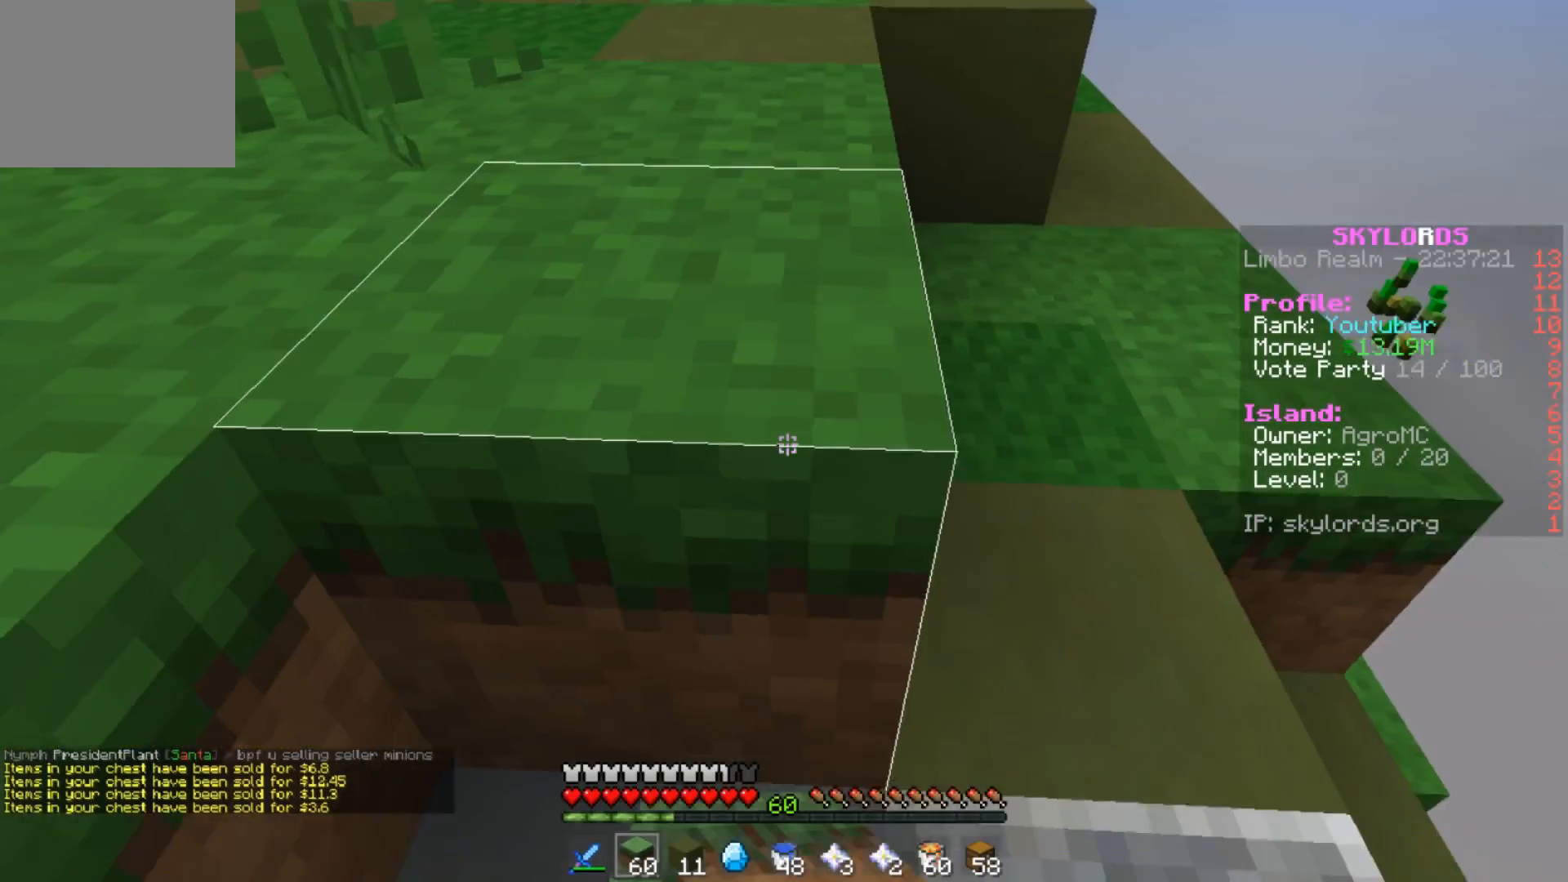
{"keys": ["a", "s"], "events": []}
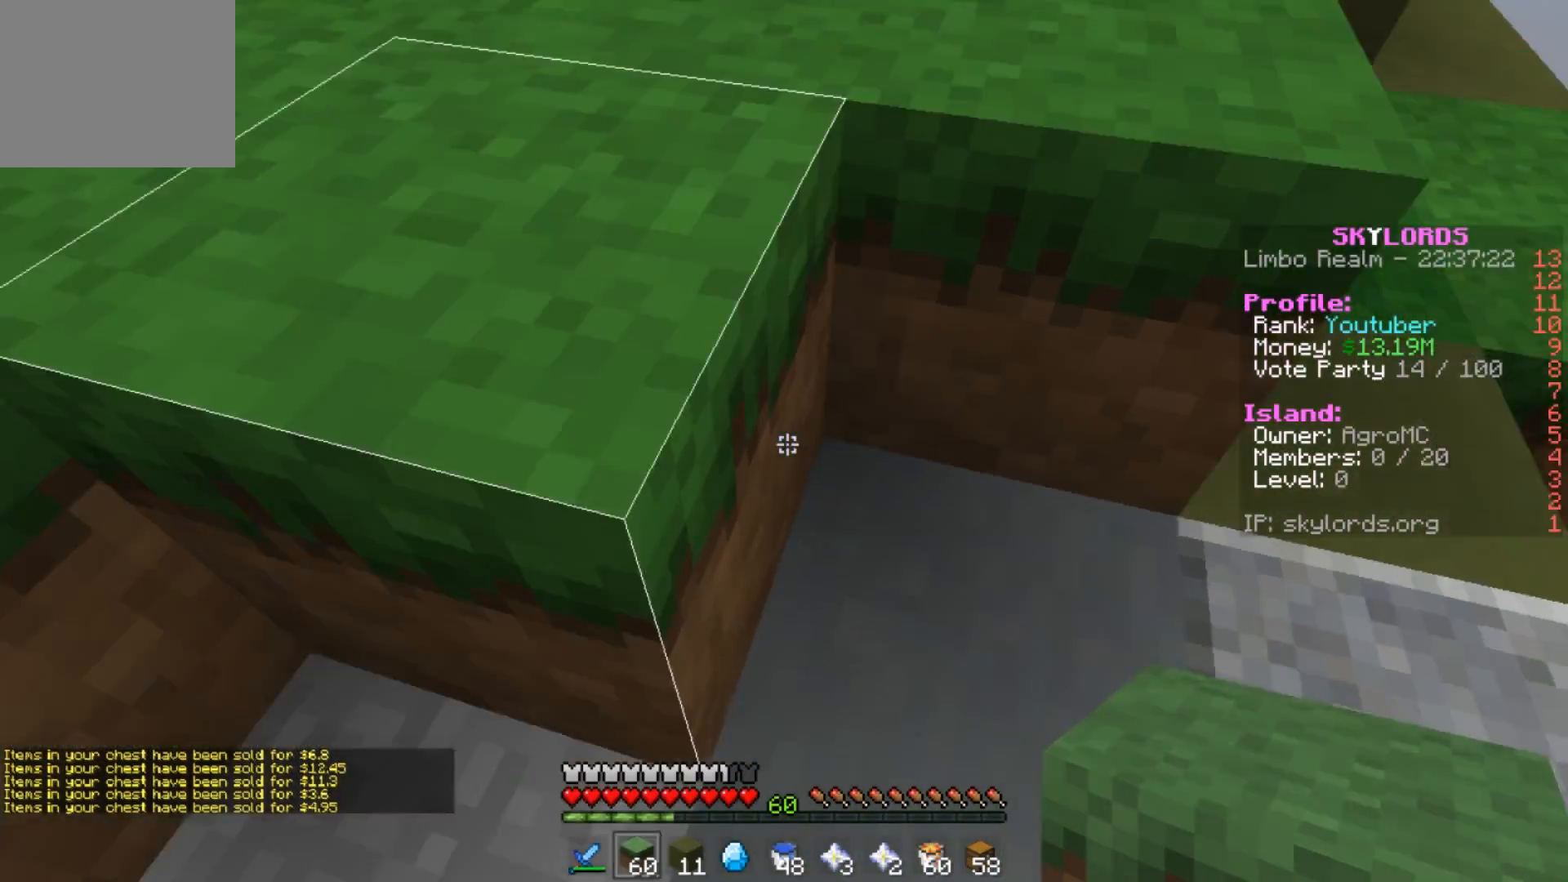
{"keys": ["s"], "events": [[167, "s", "up"], [217, "a", "up"], [500, "s", "down"]]}
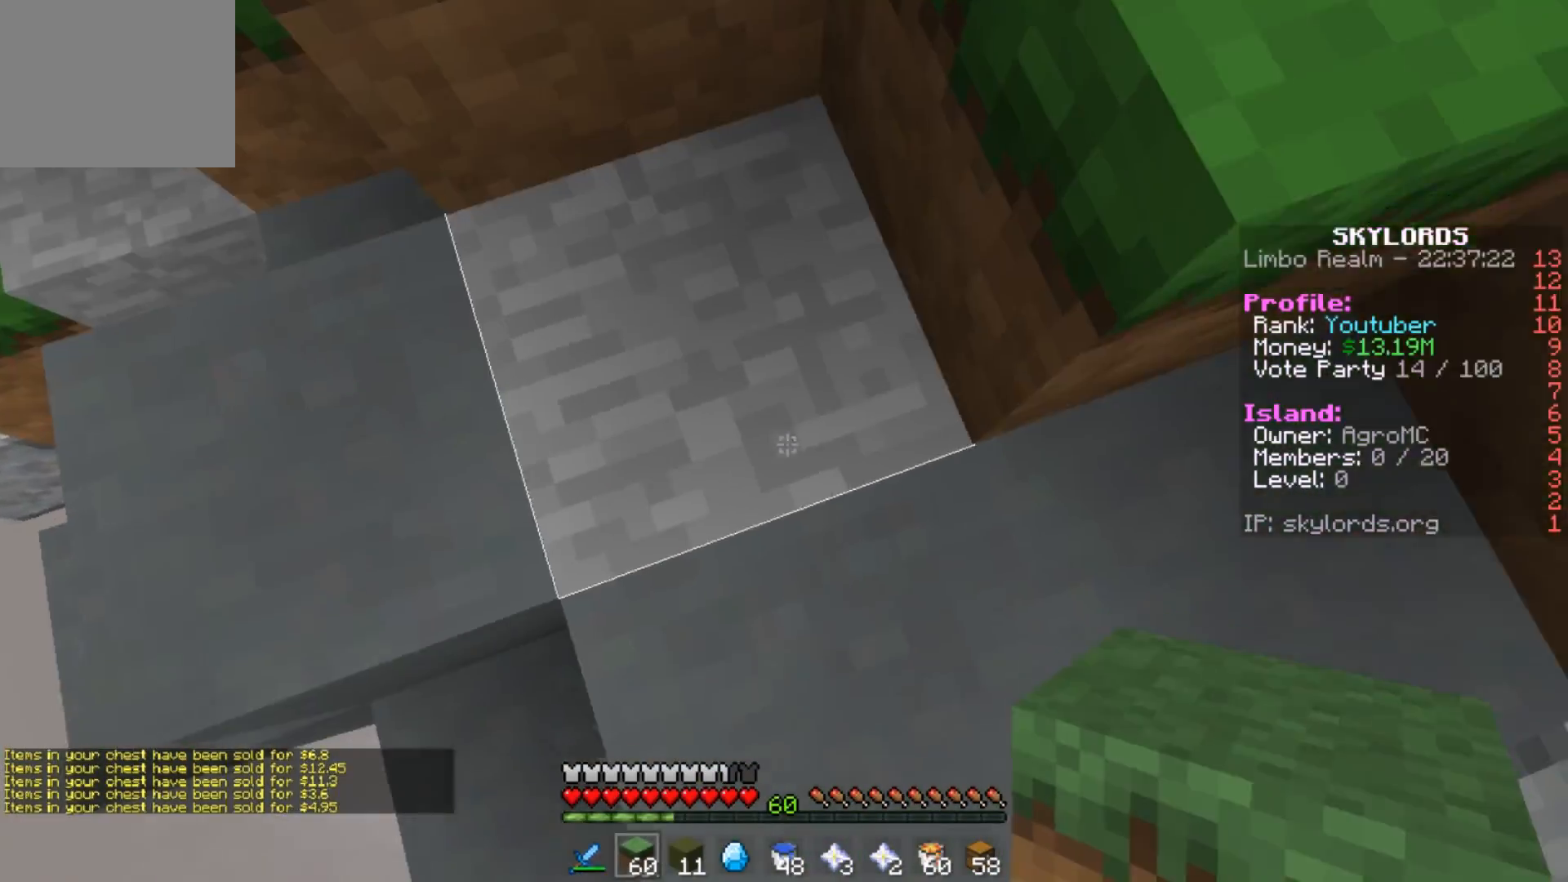
{"keys": ["d"], "events": [[34, "s", "up"], [434, "d", "down"]]}
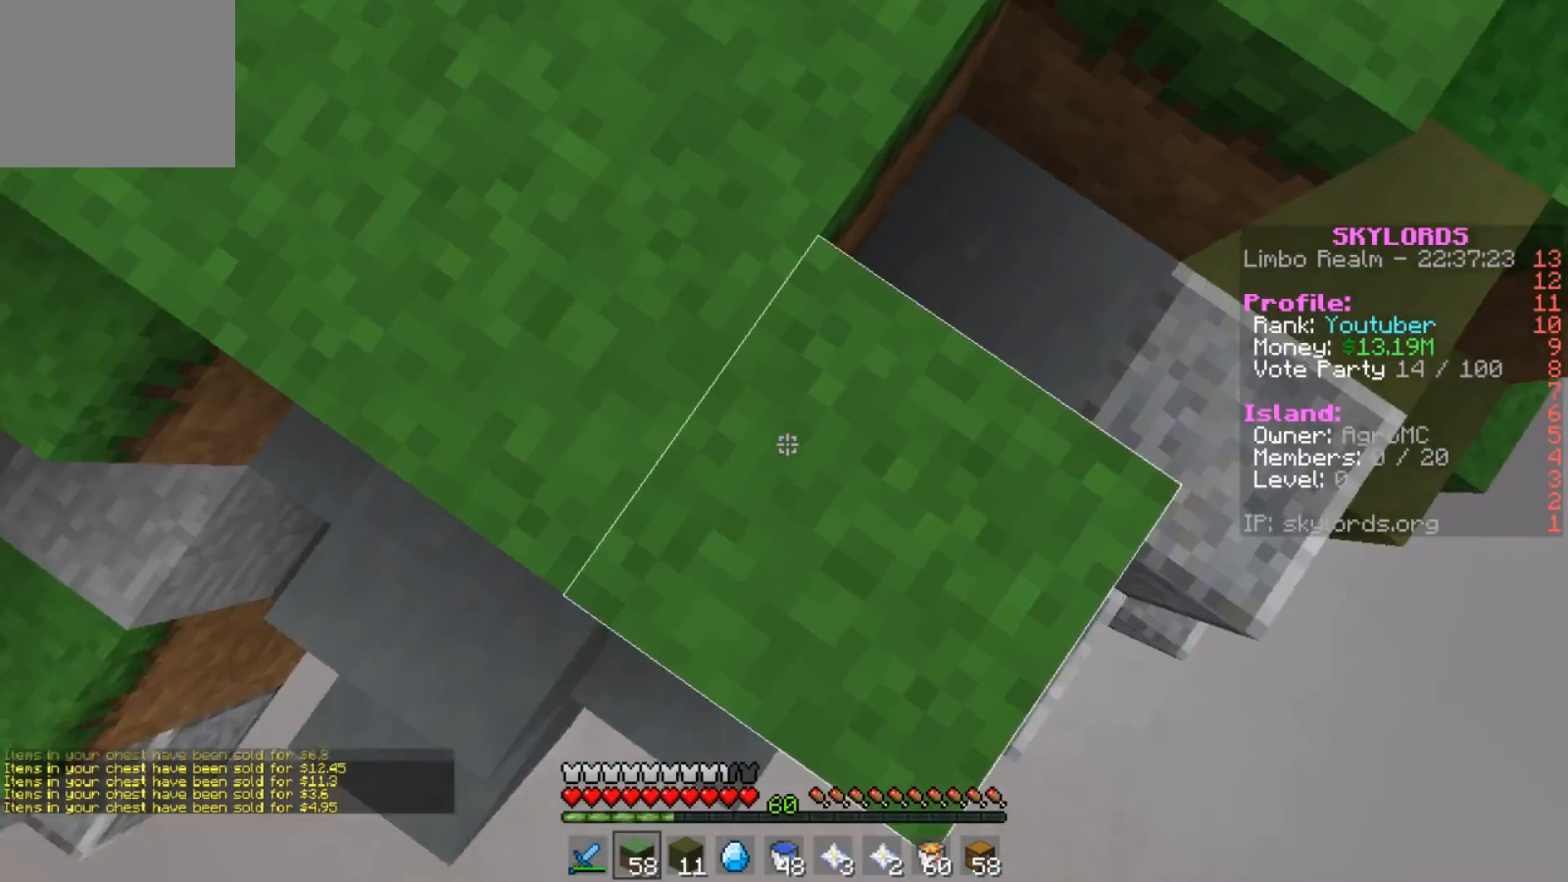
{"keys": ["d"], "events": [[167, "w", "down"], [467, "w", "up"]]}
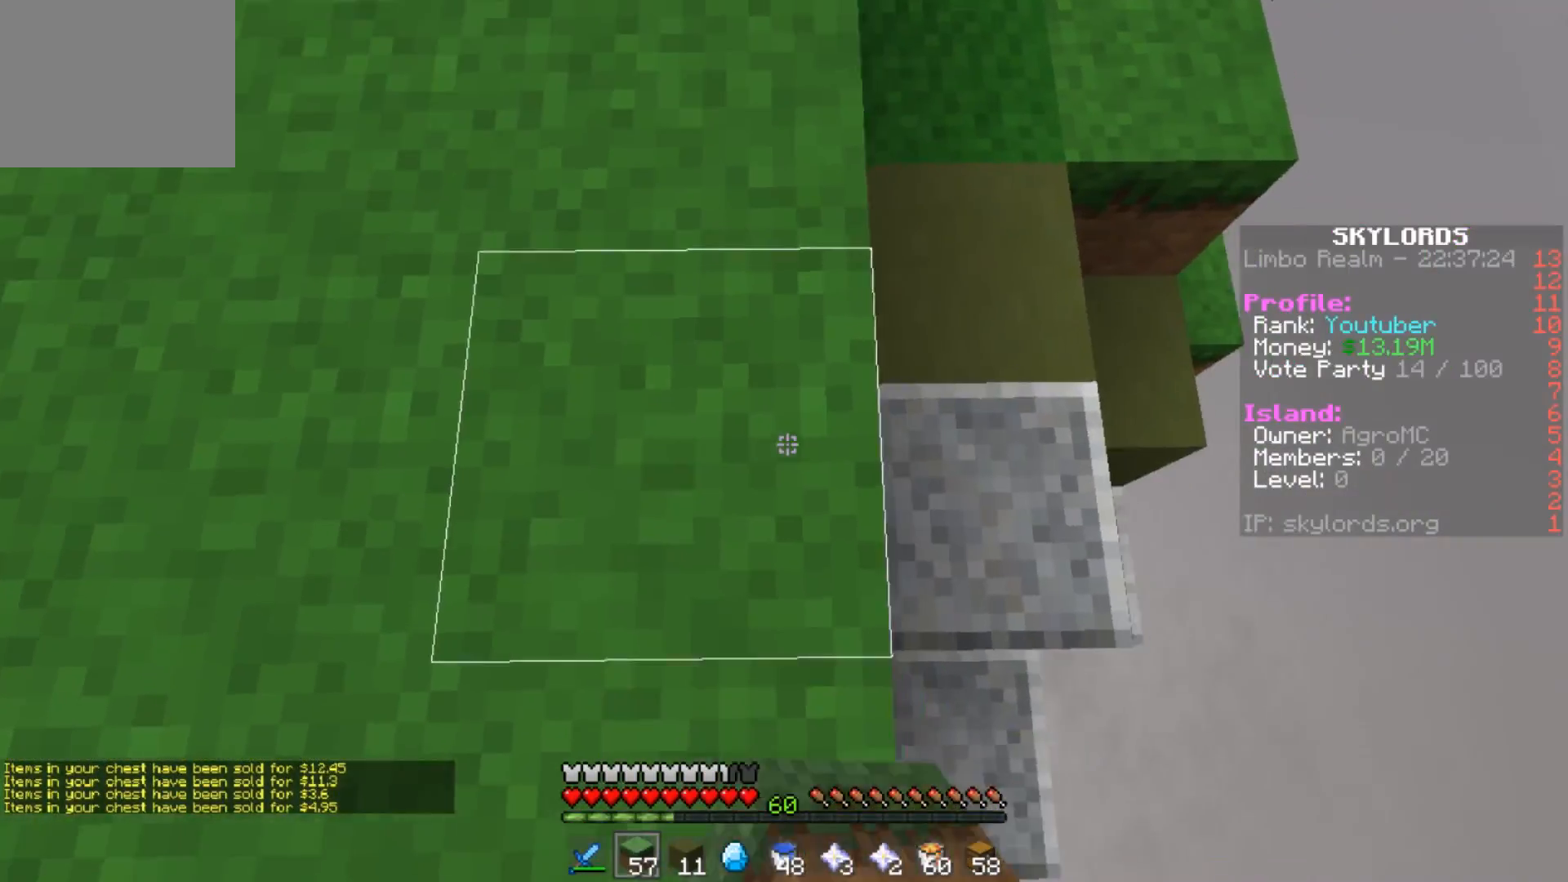
{"keys": ["s"], "events": [[67, "w", "down"], [301, "d", "up"], [301, "w", "up"], [501, "s", "down"]]}